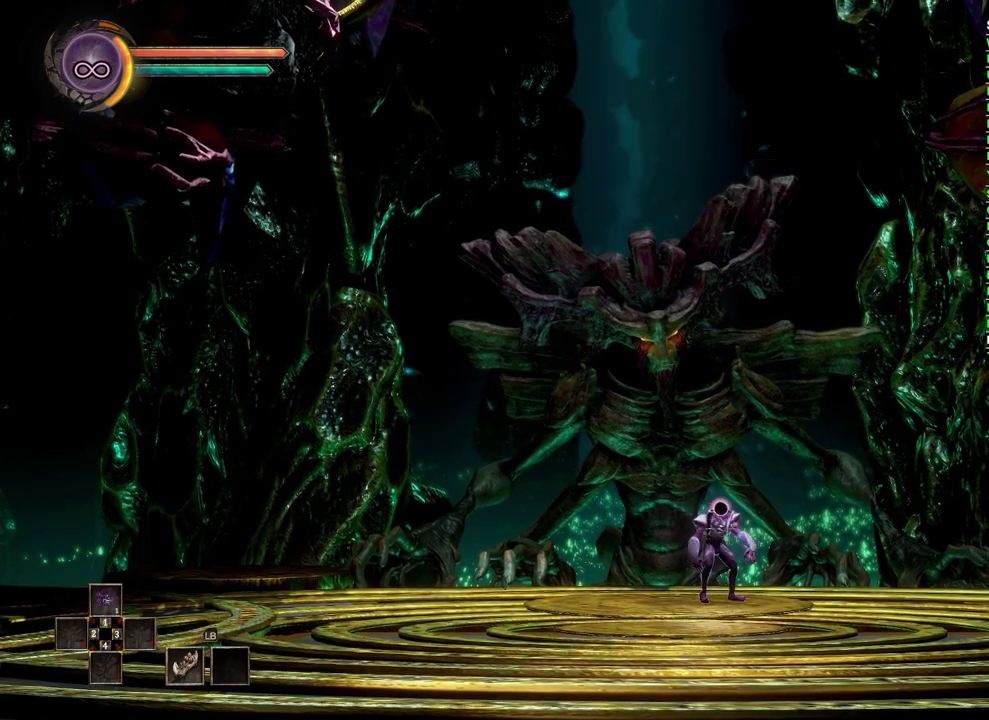
Gameplay with a controller (Xbox layout); each line is a JSON object with the inputs held at the frame after it. "events" lists button and stick changes between this image and that frame as [ms after this image, input, new state], when the widget could be followed in between.
{"buttons": ["A"], "left_stick": "center", "right_stick": "center", "events": [[500, "A", "down"]]}
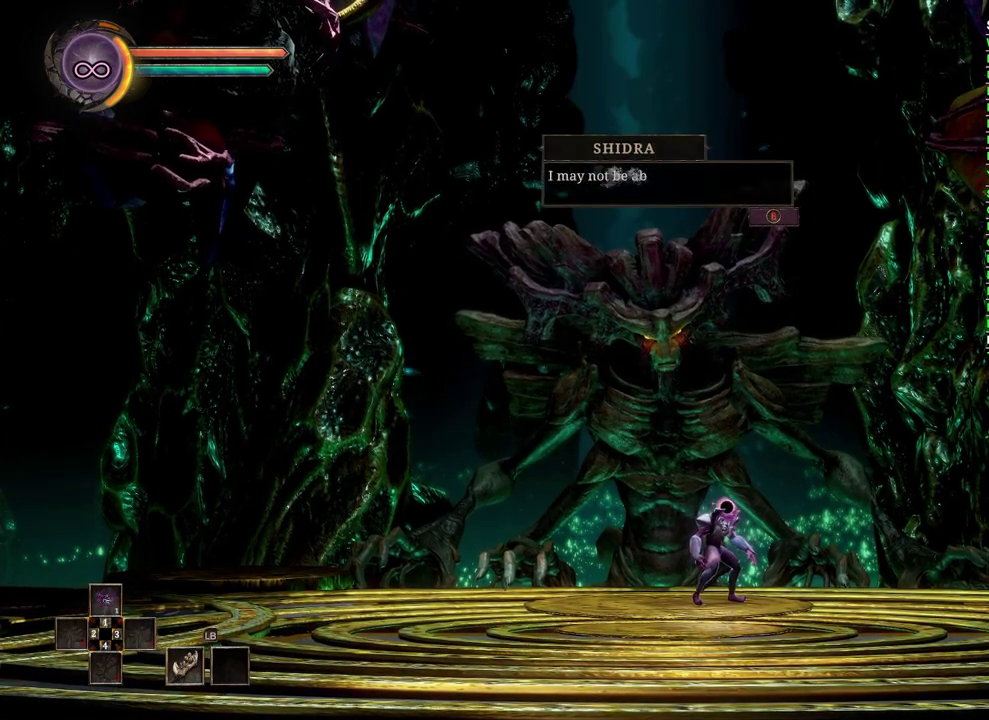
{"buttons": [], "left_stick": "center", "right_stick": "center", "events": [[150, "A", "up"]]}
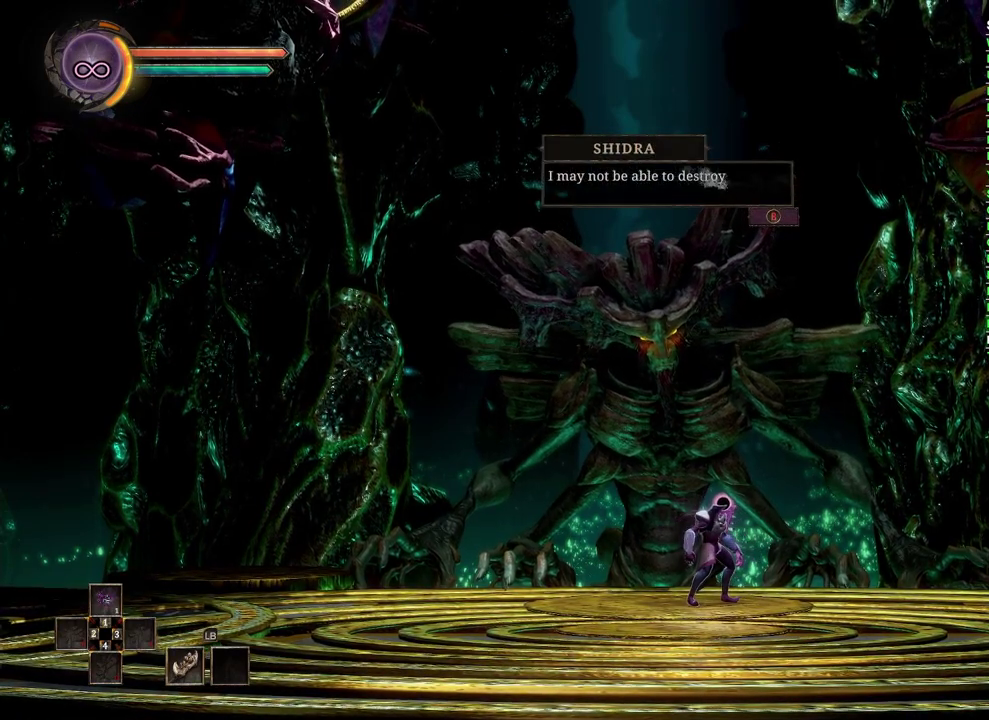
{"buttons": [], "left_stick": "center", "right_stick": "center", "events": [[50, "A", "down"], [183, "A", "up"]]}
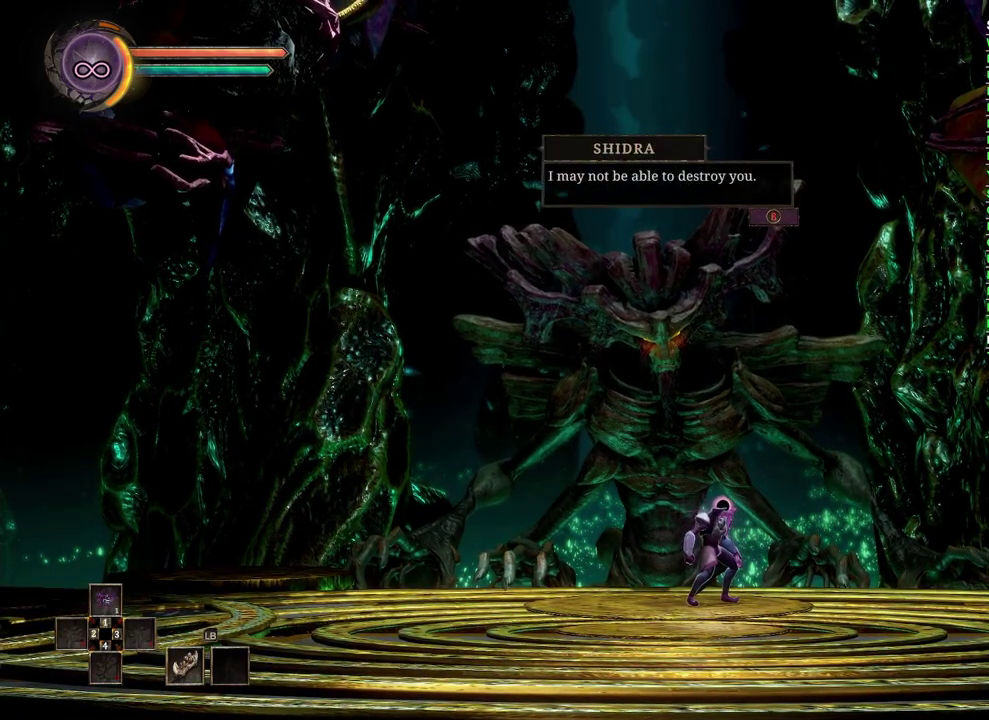
{"buttons": [], "left_stick": "center", "right_stick": "center", "events": [[83, "A", "down"], [200, "A", "up"]]}
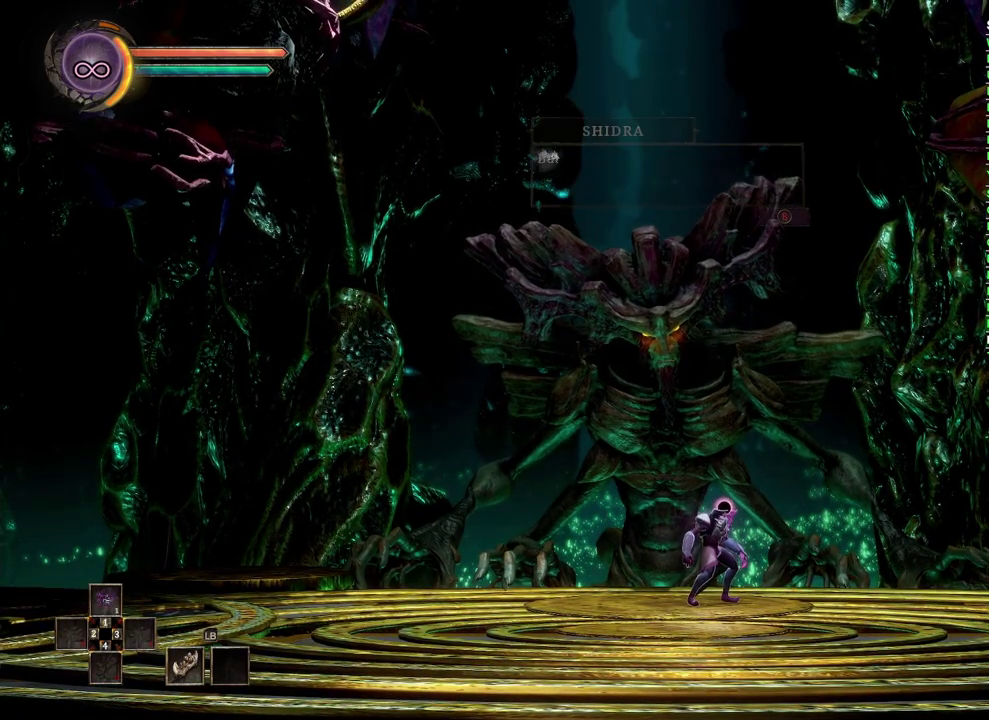
{"buttons": [], "left_stick": "center", "right_stick": "center", "events": [[150, "A", "down"], [283, "A", "up"]]}
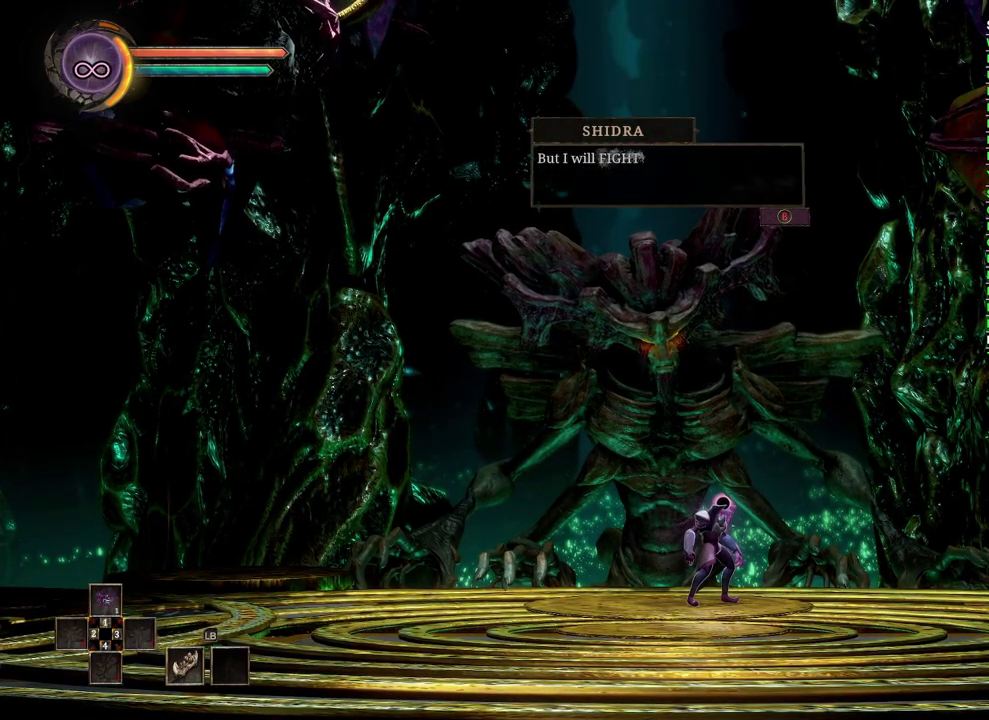
{"buttons": [], "left_stick": "center", "right_stick": "center", "events": [[117, "A", "down"], [267, "A", "up"]]}
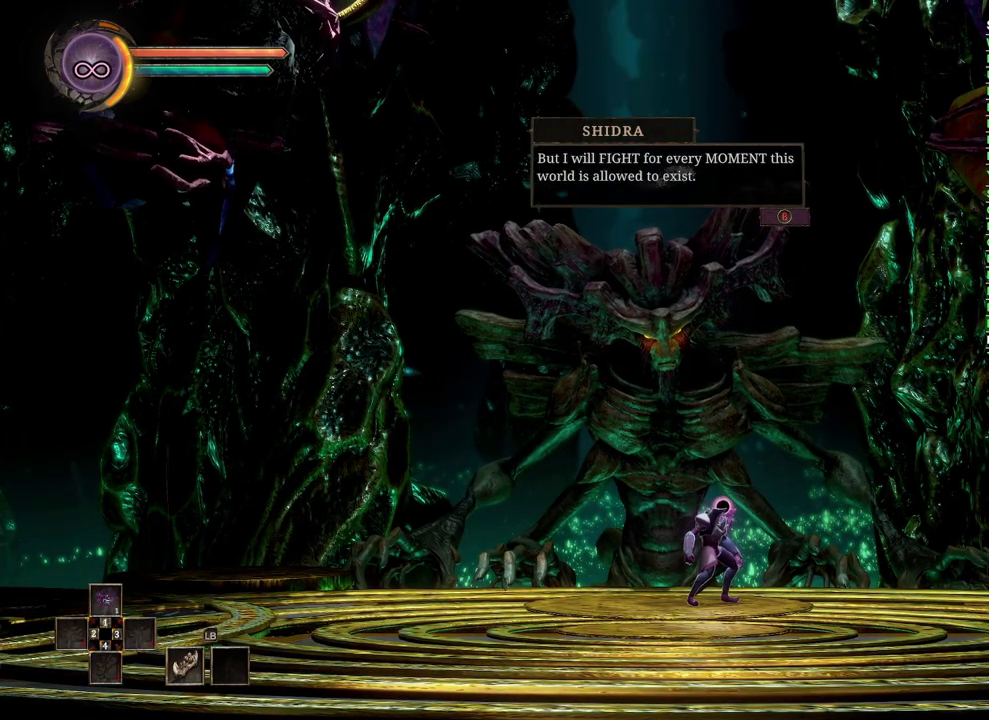
{"buttons": [], "left_stick": "center", "right_stick": "center", "events": [[133, "A", "down"], [267, "A", "up"]]}
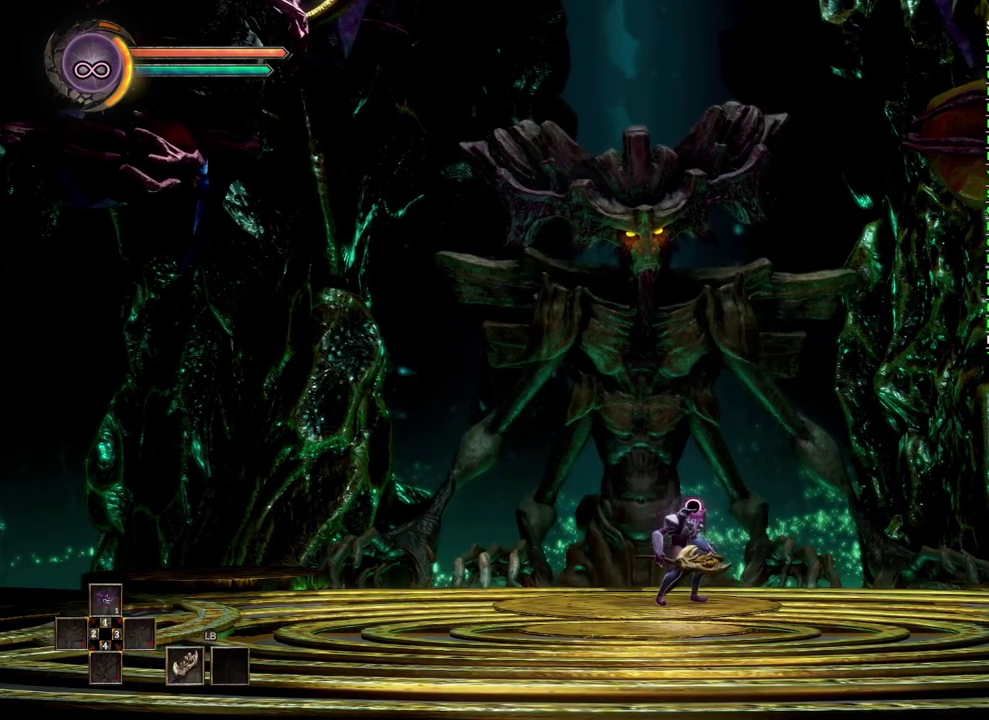
{"buttons": [], "left_stick": "center", "right_stick": "center", "events": []}
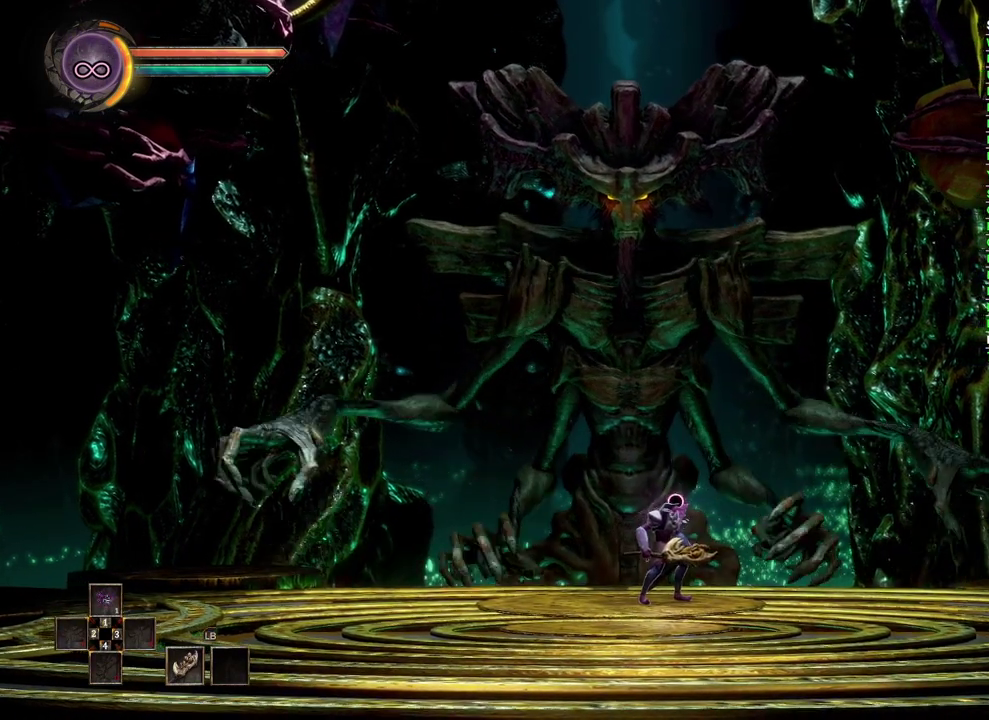
{"buttons": [], "left_stick": "right", "right_stick": "center", "events": [[50, "left_stick", "left"], [300, "left_stick", "center"], [383, "left_stick", "right"]]}
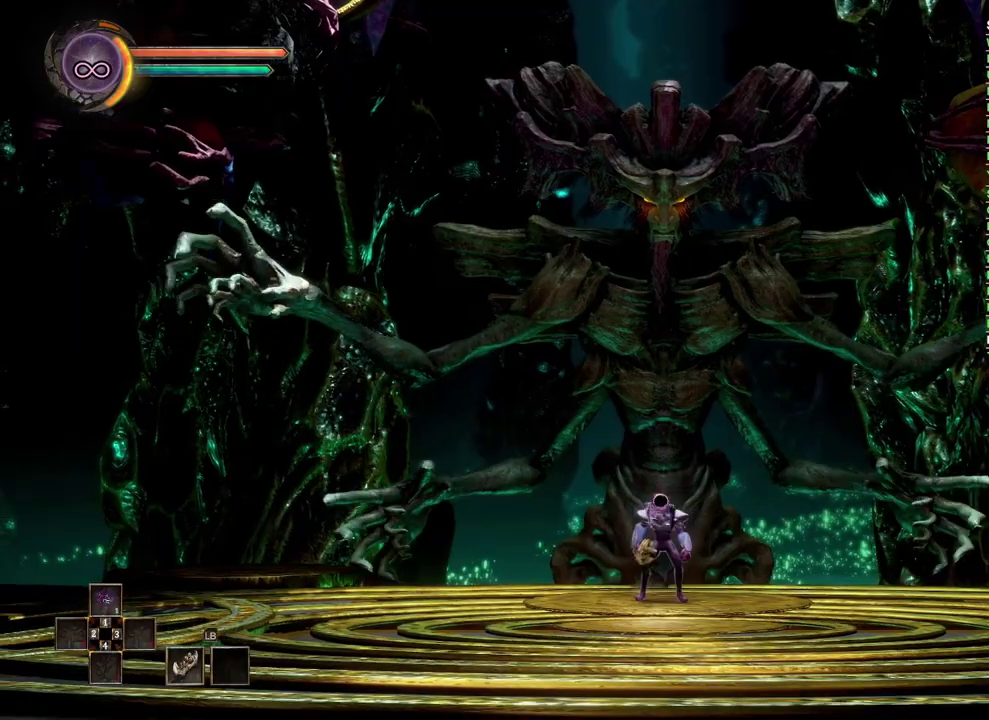
{"buttons": [], "left_stick": "center", "right_stick": "center", "events": [[333, "left_stick", "center"]]}
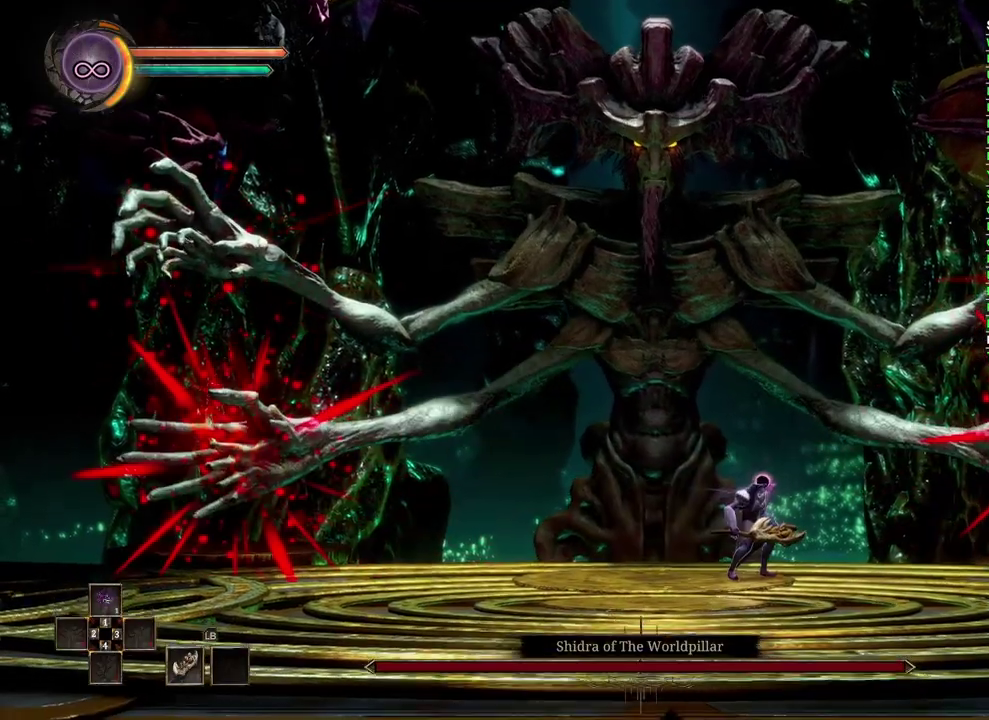
{"buttons": ["B"], "left_stick": "right", "right_stick": "center", "events": [[133, "left_stick", "right"], [483, "B", "down"]]}
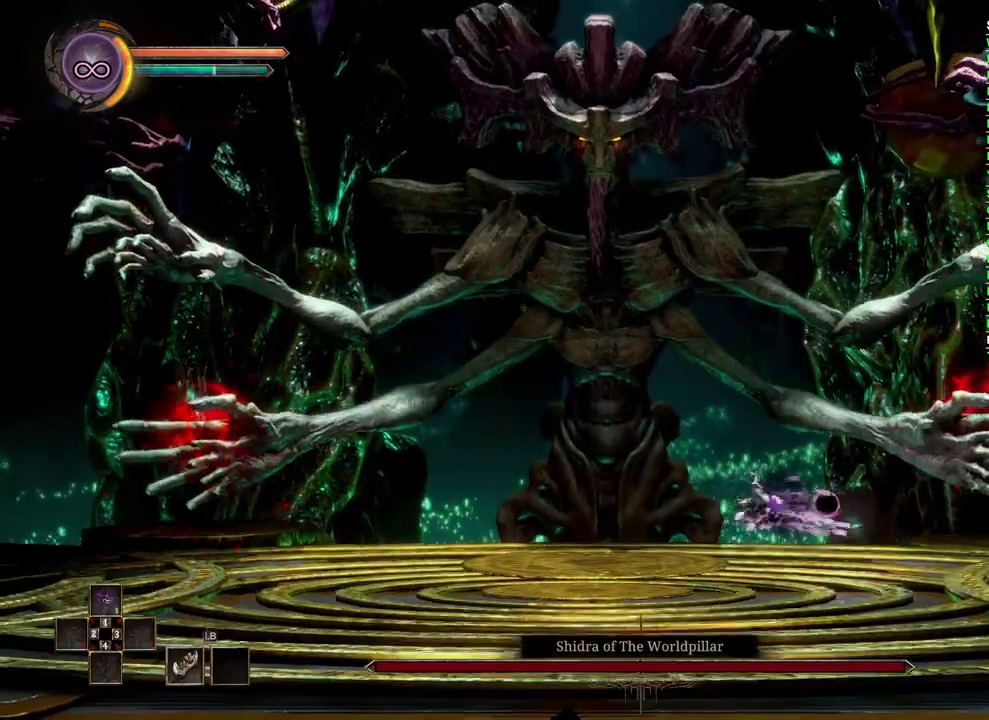
{"buttons": [], "left_stick": "right", "right_stick": "center", "events": [[150, "B", "up"]]}
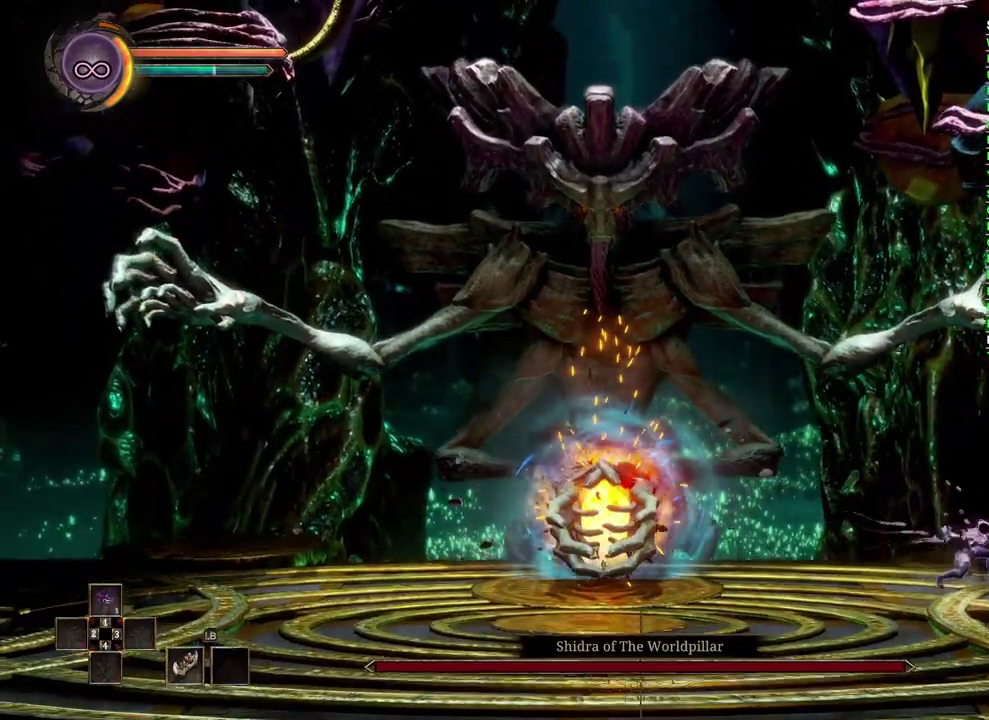
{"buttons": [], "left_stick": "right", "right_stick": "center", "events": []}
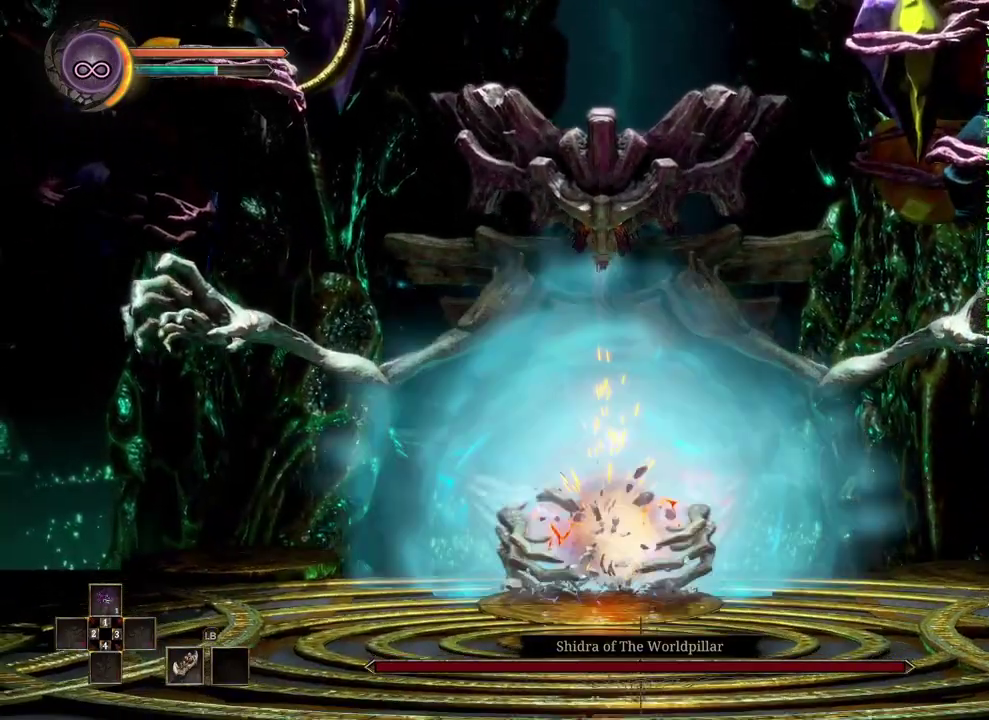
{"buttons": [], "left_stick": "left", "right_stick": "center", "events": [[67, "A", "down"], [67, "left_stick", "center"], [117, "left_stick", "left"], [300, "A", "up"]]}
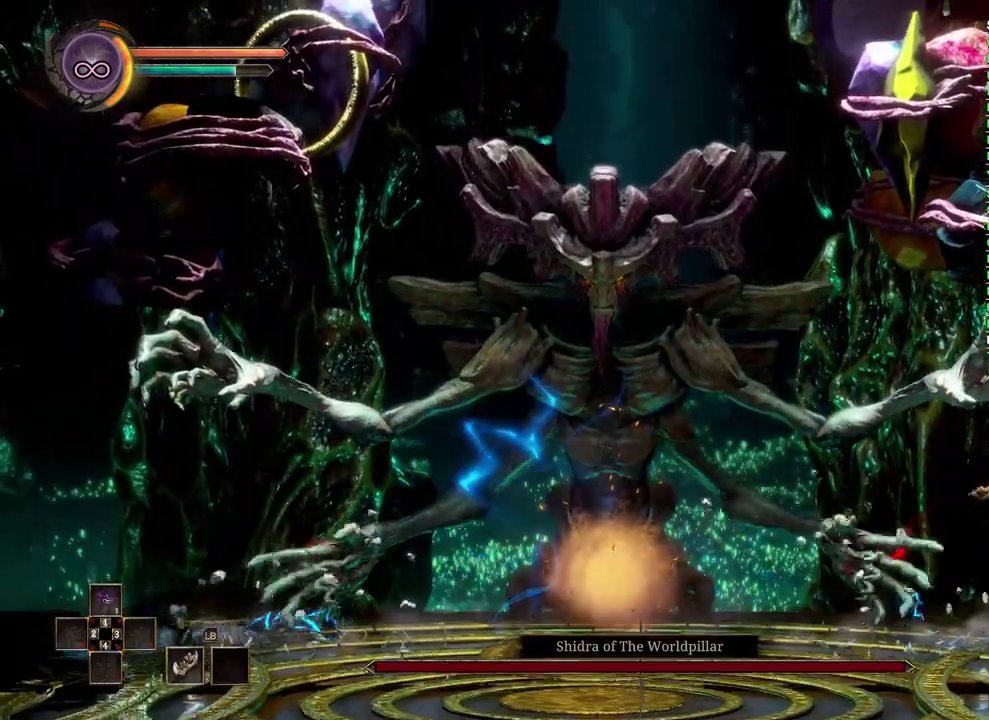
{"buttons": [], "left_stick": "left", "right_stick": "center", "events": [[67, "left_stick", "center"], [200, "left_stick", "left"]]}
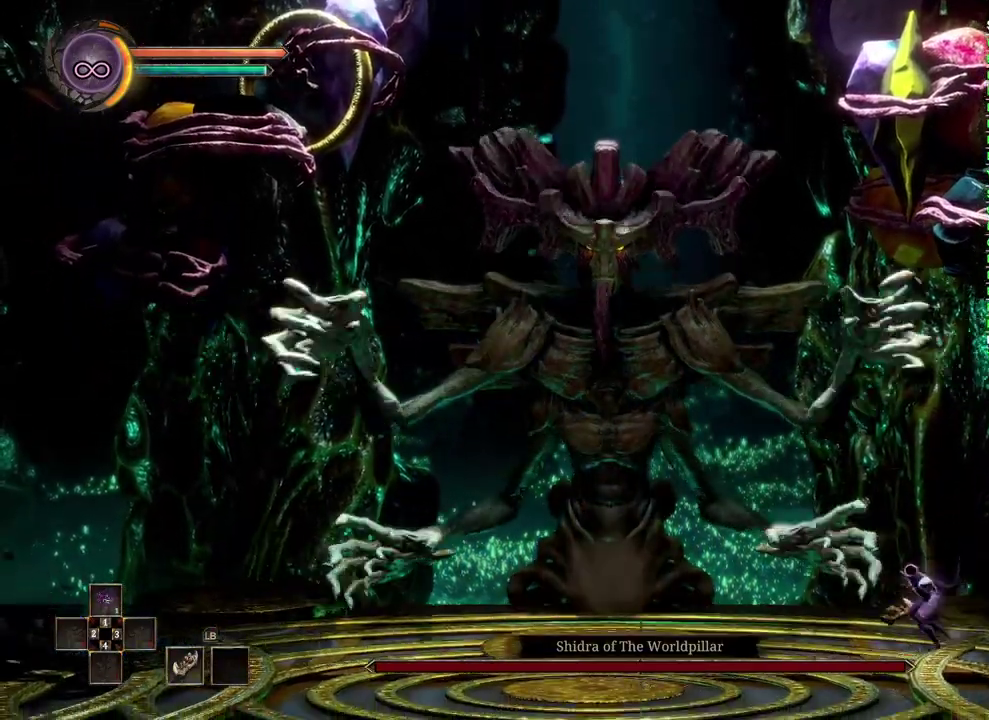
{"buttons": [], "left_stick": "left", "right_stick": "center", "events": [[250, "left_stick", "center"], [367, "left_stick", "right"], [433, "left_stick", "center"], [483, "left_stick", "left"]]}
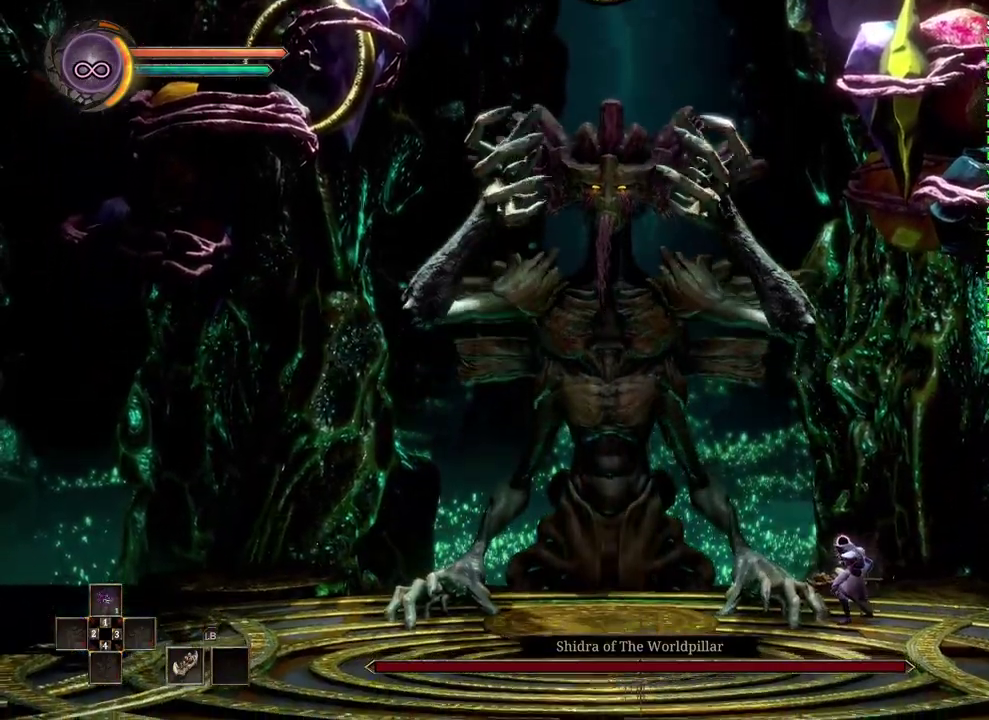
{"buttons": [], "left_stick": "right", "right_stick": "center", "events": [[250, "left_stick", "right"]]}
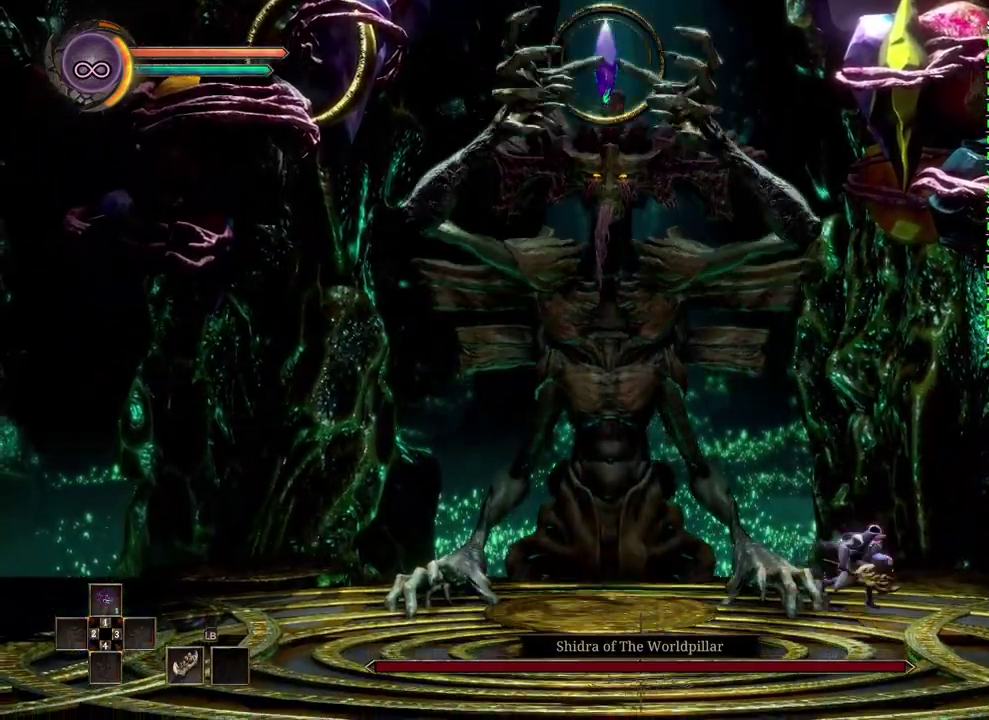
{"buttons": [], "left_stick": "left", "right_stick": "center", "events": [[333, "left_stick", "center"], [400, "left_stick", "left"]]}
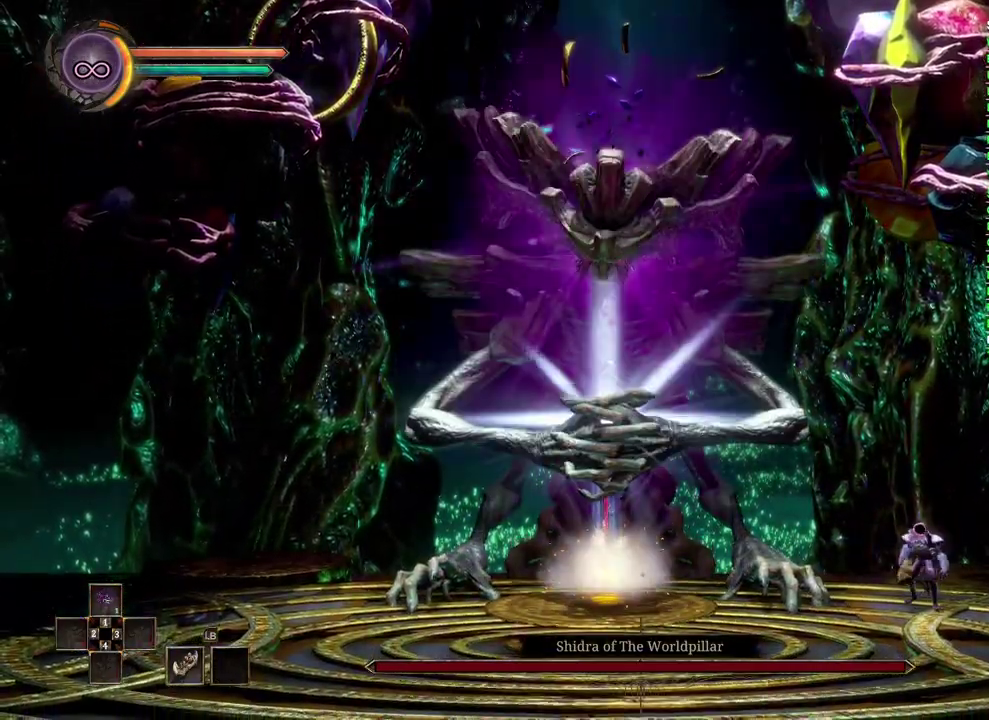
{"buttons": [], "left_stick": "center", "right_stick": "center", "events": [[17, "left_stick", "center"]]}
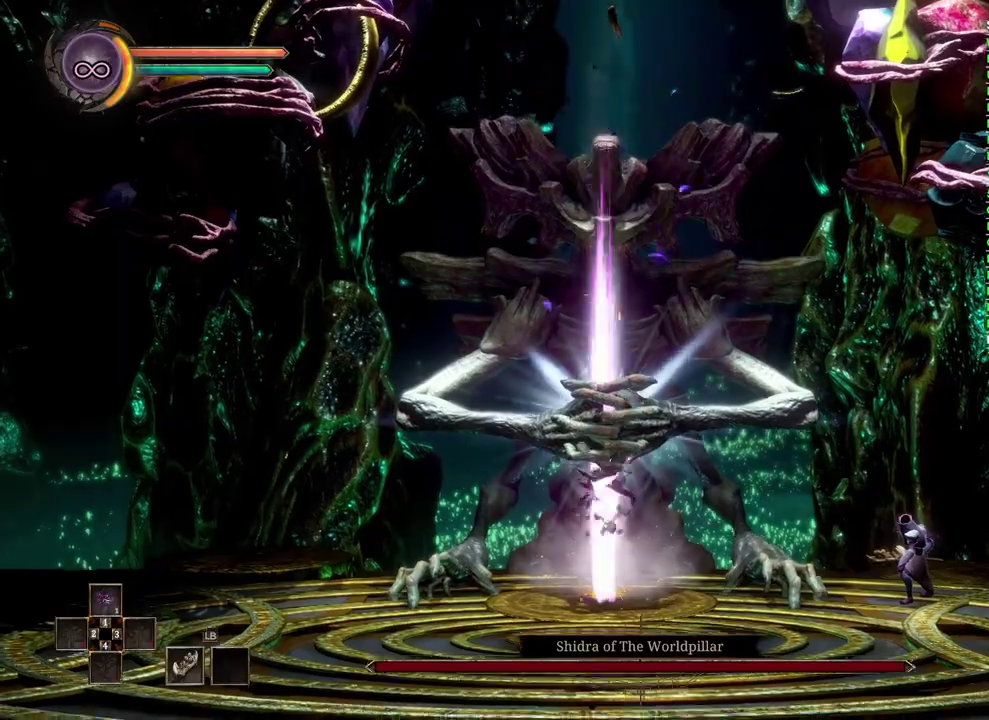
{"buttons": [], "left_stick": "center", "right_stick": "center", "events": []}
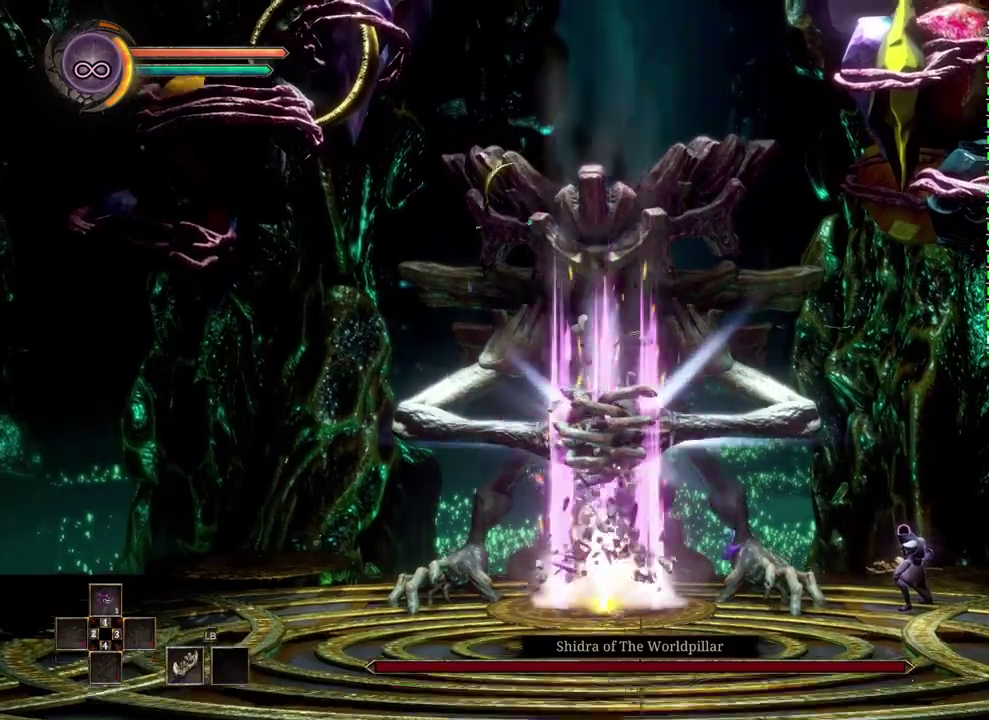
{"buttons": [], "left_stick": "left", "right_stick": "center", "events": [[67, "A", "down"], [233, "A", "up"], [283, "left_stick", "left"], [350, "B", "down"], [433, "B", "up"]]}
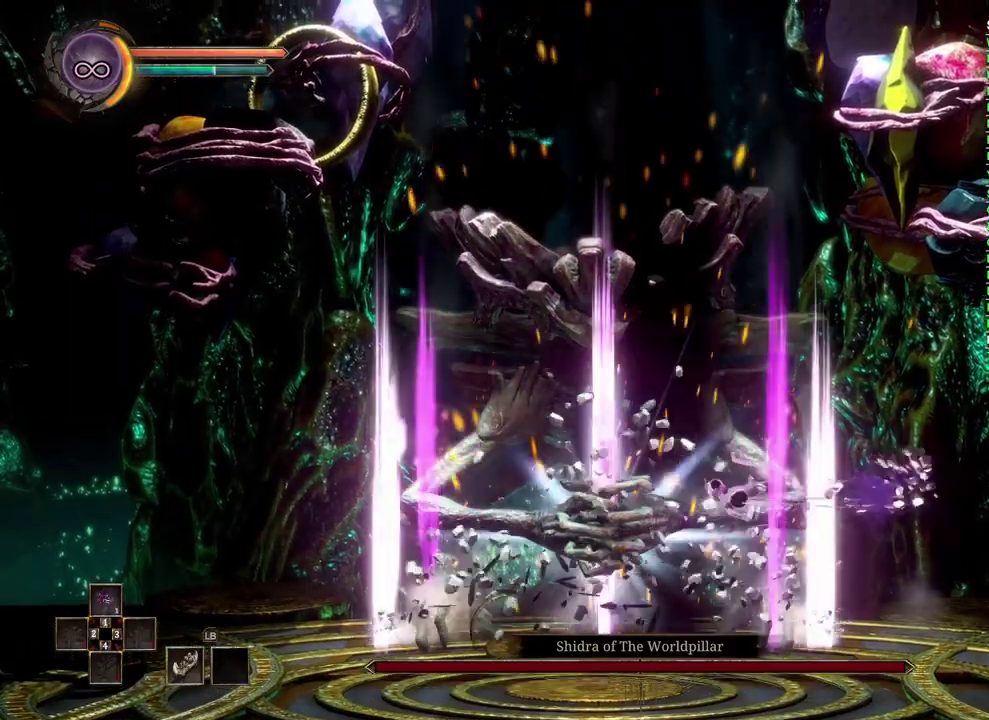
{"buttons": ["X"], "left_stick": "center", "right_stick": "center", "events": [[83, "left_stick", "center"], [100, "X", "down"], [217, "X", "up"], [283, "X", "down"], [367, "X", "up"], [417, "X", "down"]]}
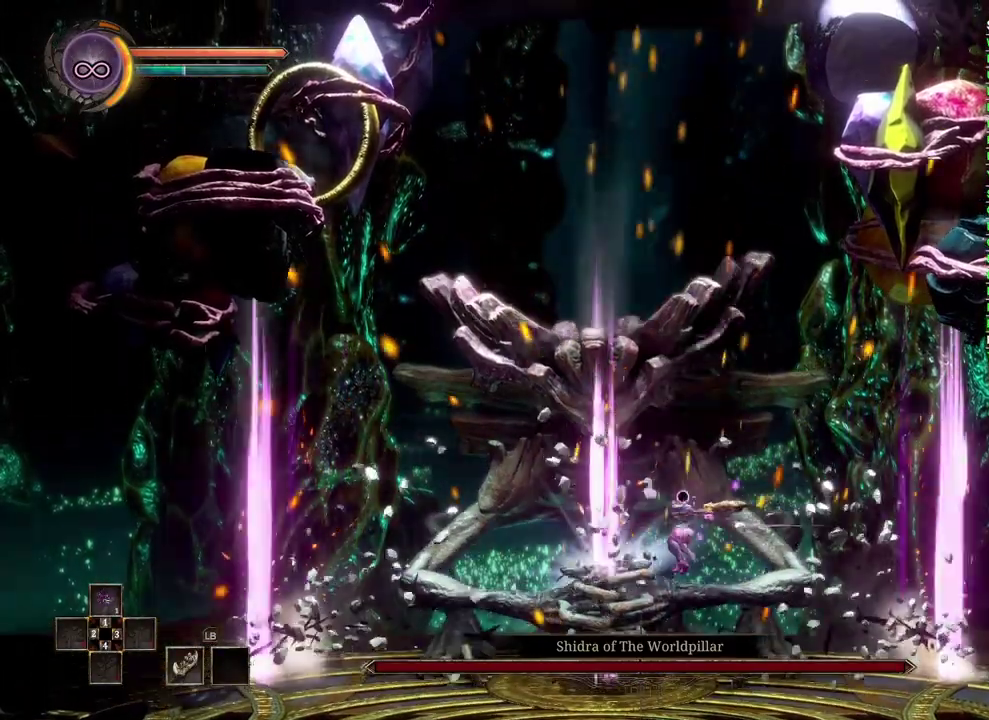
{"buttons": ["X"], "left_stick": "center", "right_stick": "center", "events": [[33, "X", "up"], [100, "X", "down"], [200, "X", "up"], [267, "X", "down"], [333, "X", "up"], [383, "X", "down"], [433, "X", "up"], [500, "X", "down"]]}
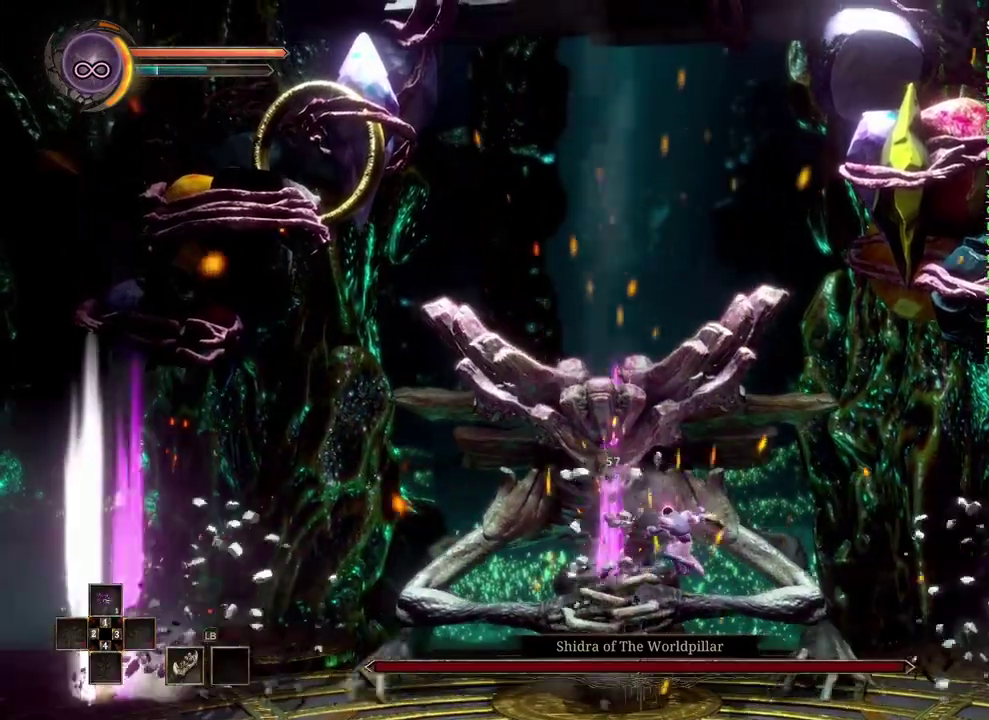
{"buttons": [], "left_stick": "center", "right_stick": "center", "events": [[50, "X", "up"]]}
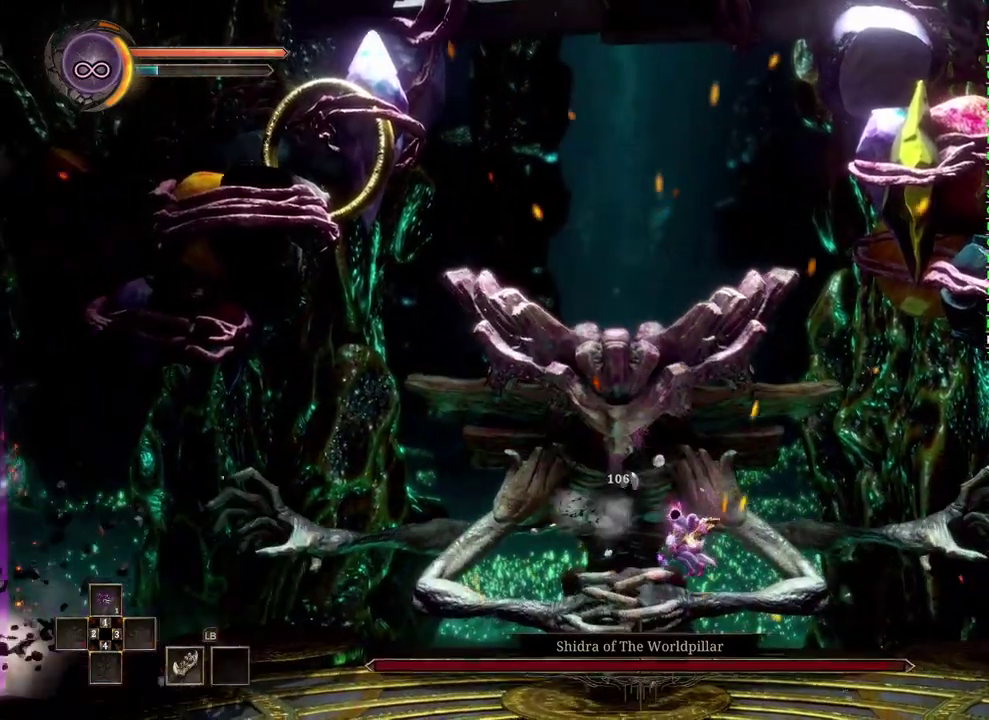
{"buttons": [], "left_stick": "center", "right_stick": "center", "events": [[250, "left_stick", "left"], [500, "left_stick", "center"]]}
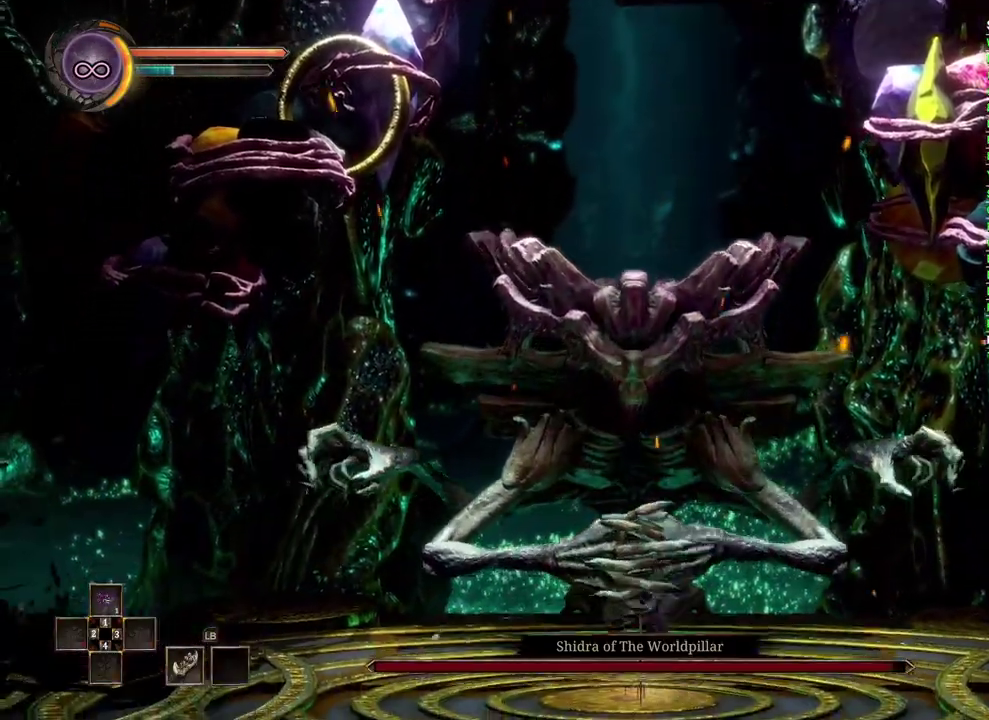
{"buttons": [], "left_stick": "center", "right_stick": "center", "events": []}
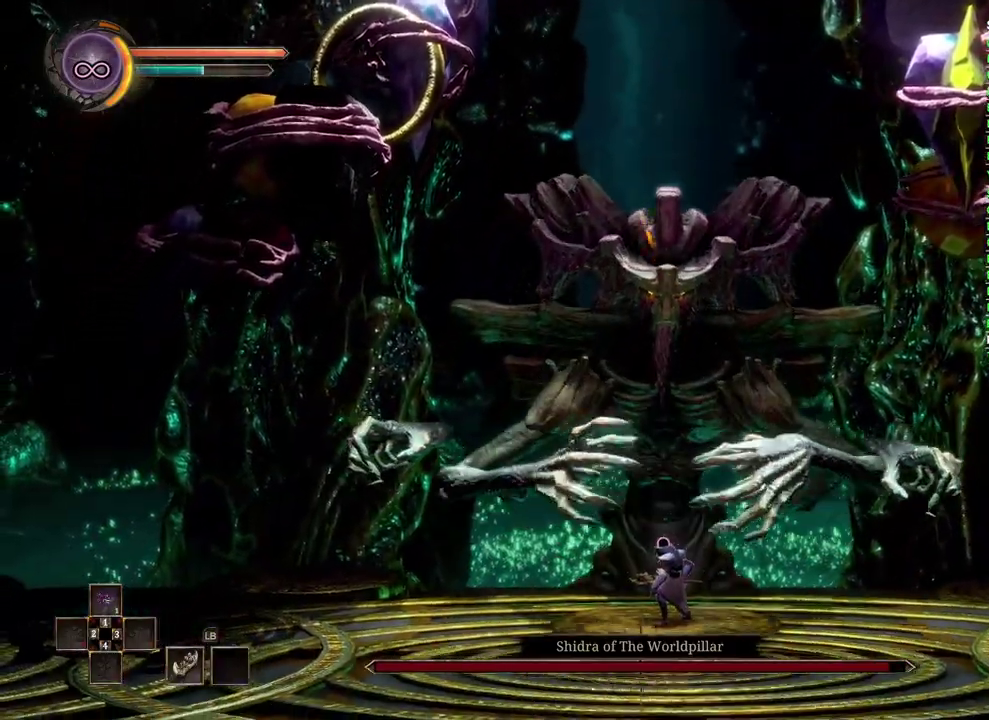
{"buttons": [], "left_stick": "center", "right_stick": "center", "events": [[67, "left_stick", "right"], [383, "left_stick", "center"]]}
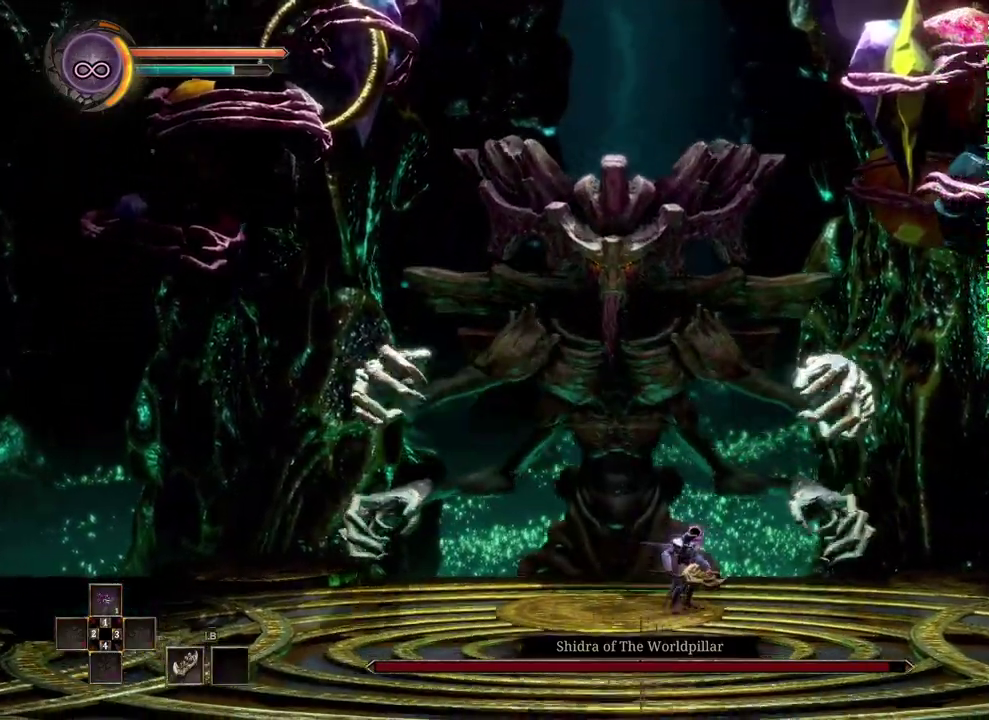
{"buttons": [], "left_stick": "right", "right_stick": "center", "events": [[300, "left_stick", "right"]]}
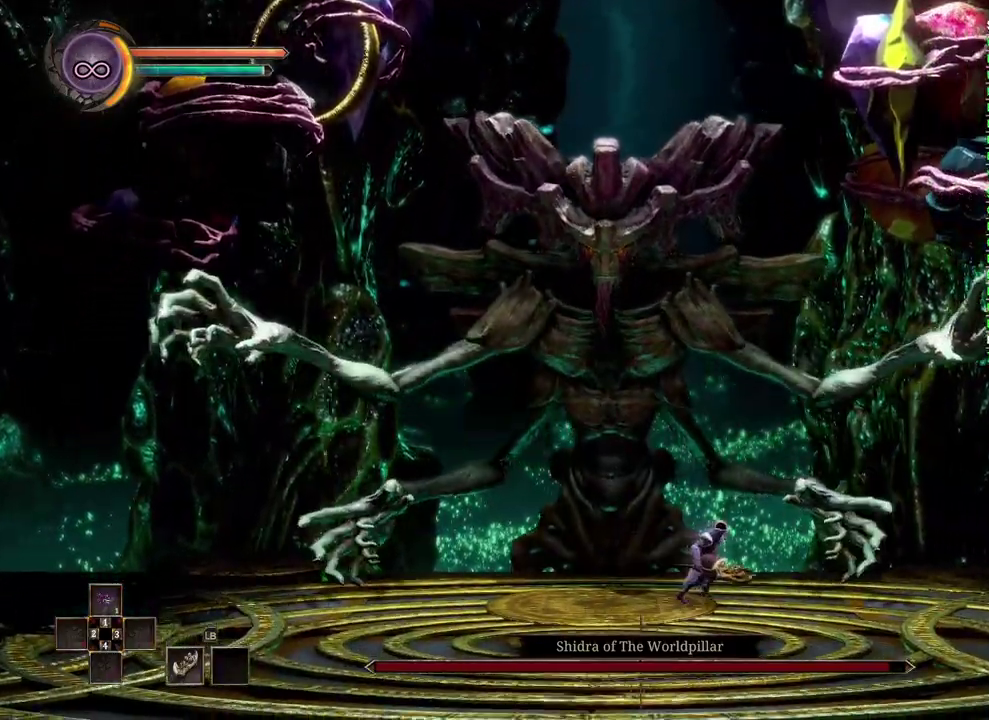
{"buttons": [], "left_stick": "center", "right_stick": "center", "events": [[100, "X", "down"], [200, "X", "up"], [500, "left_stick", "center"]]}